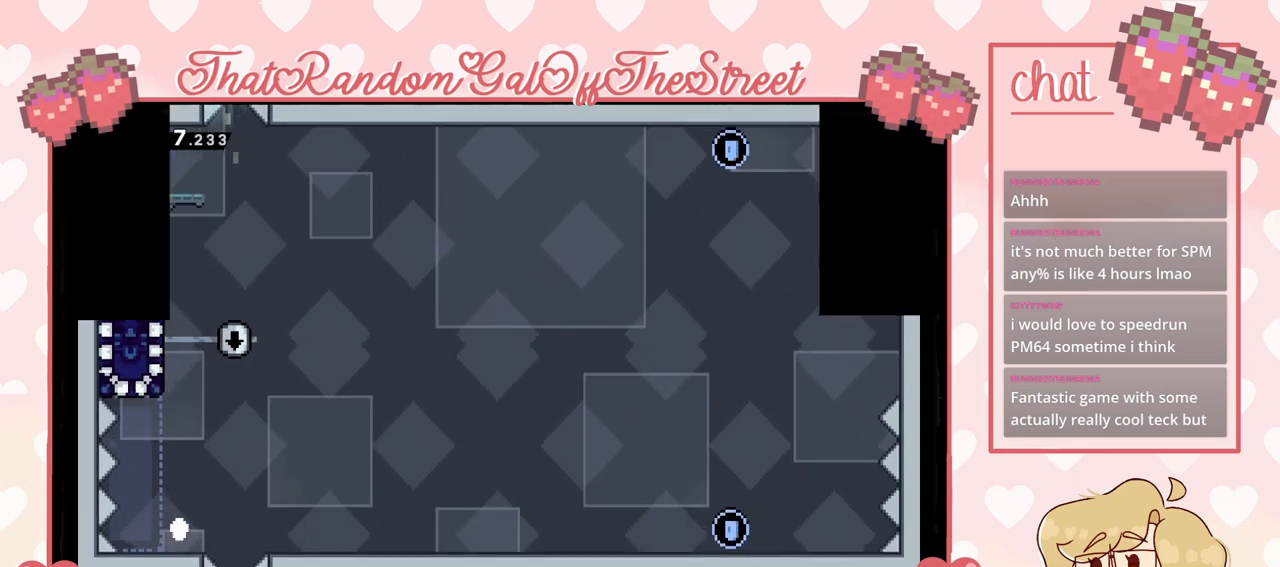
Gameplay with a controller (Xbox layout); each line is a JSON object with the inputs held at the frame after it. "events" lists button and stick changes between this image and that frame as [ms after this image, input, new state], when the widget could be followed in between.
{"buttons": [], "left_stick": "center", "right_stick": "center", "events": [[67, "left_stick", "center"], [100, "A", "up"], [133, "B", "up"], [133, "X", "up"], [233, "A", "down"], [233, "B", "down"], [267, "X", "down"], [400, "A", "up"], [400, "B", "up"], [400, "X", "up"], [433, "Y", "up"]]}
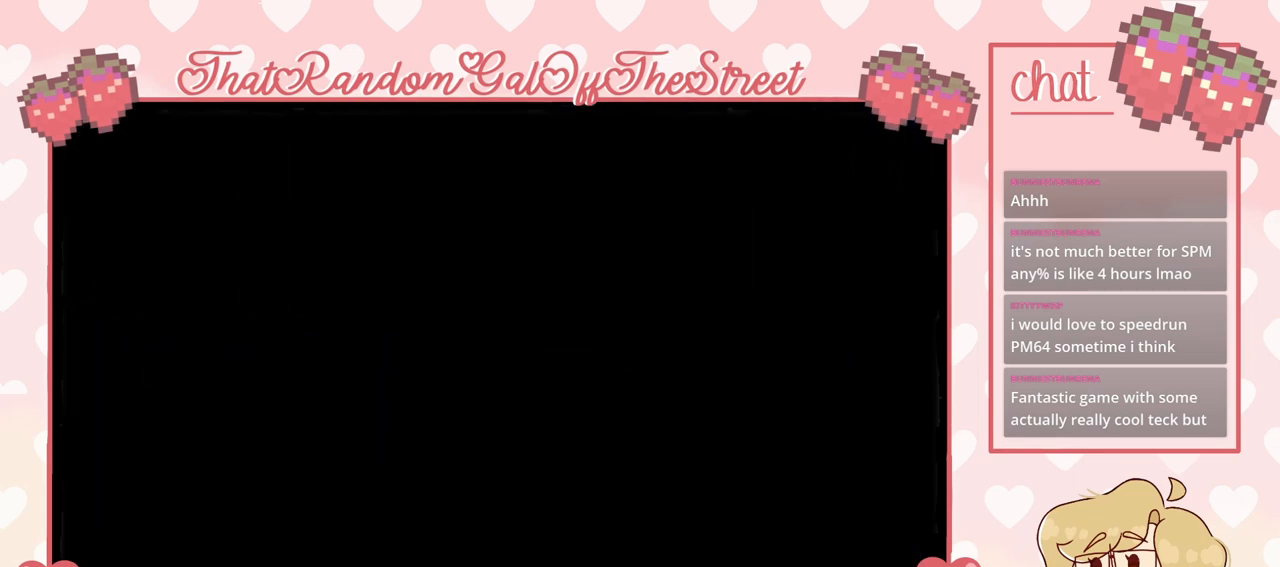
{"buttons": [], "left_stick": "center", "right_stick": "center", "events": []}
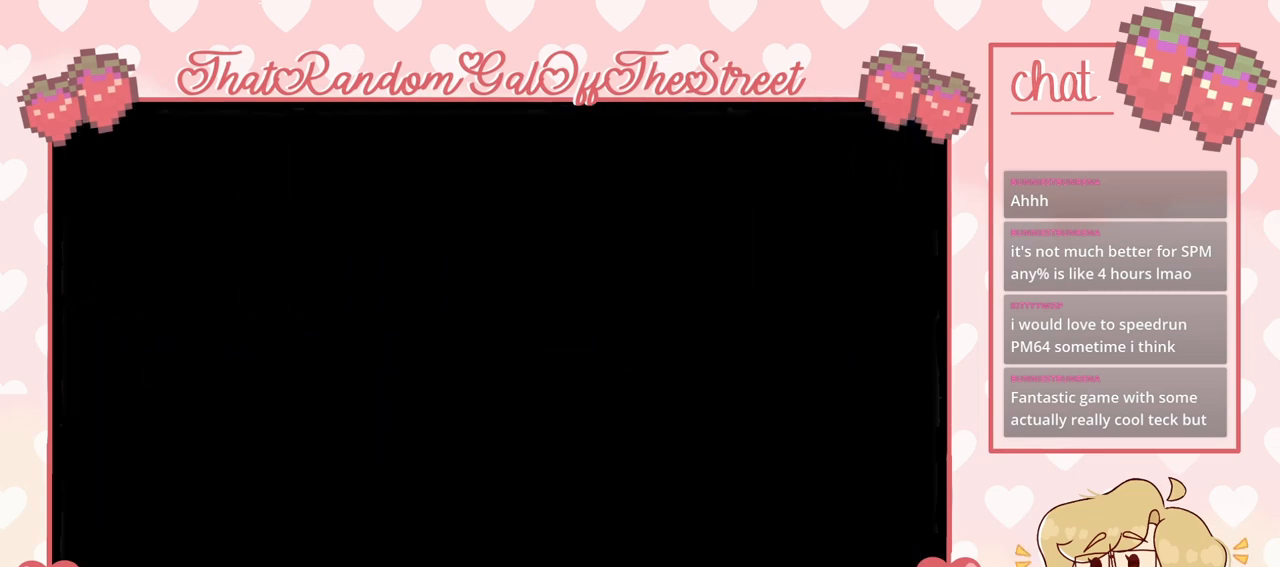
{"buttons": [], "left_stick": "center", "right_stick": "center", "events": []}
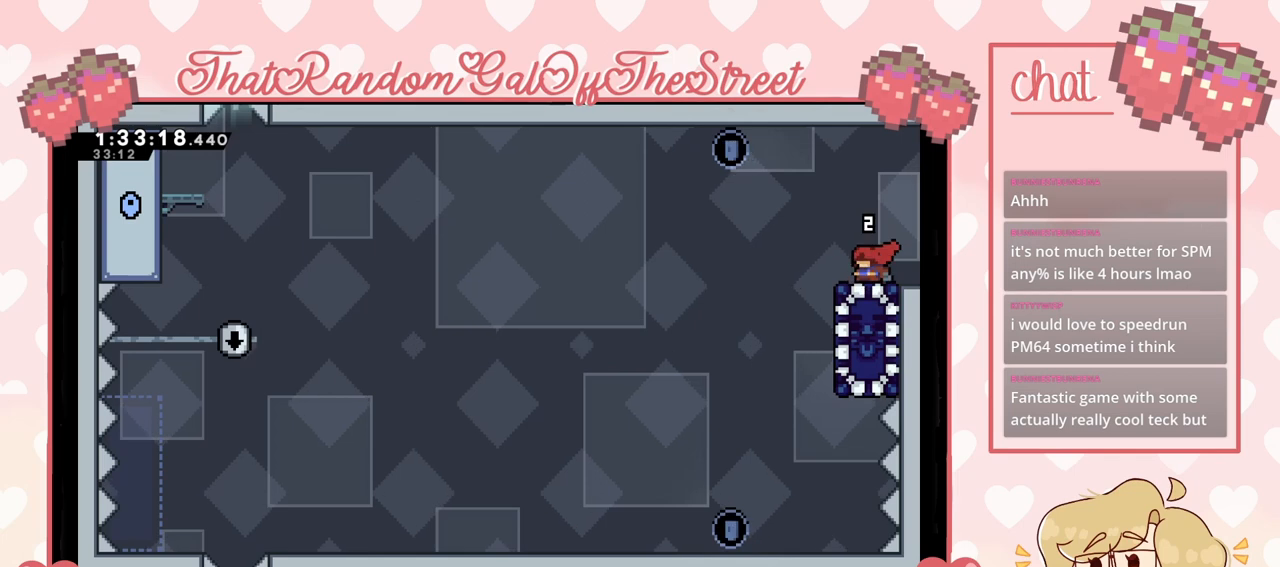
{"buttons": [], "left_stick": "center", "right_stick": "center", "events": [[233, "left_stick", "down"], [267, "X", "down"], [333, "X", "up"], [400, "left_stick", "center"]]}
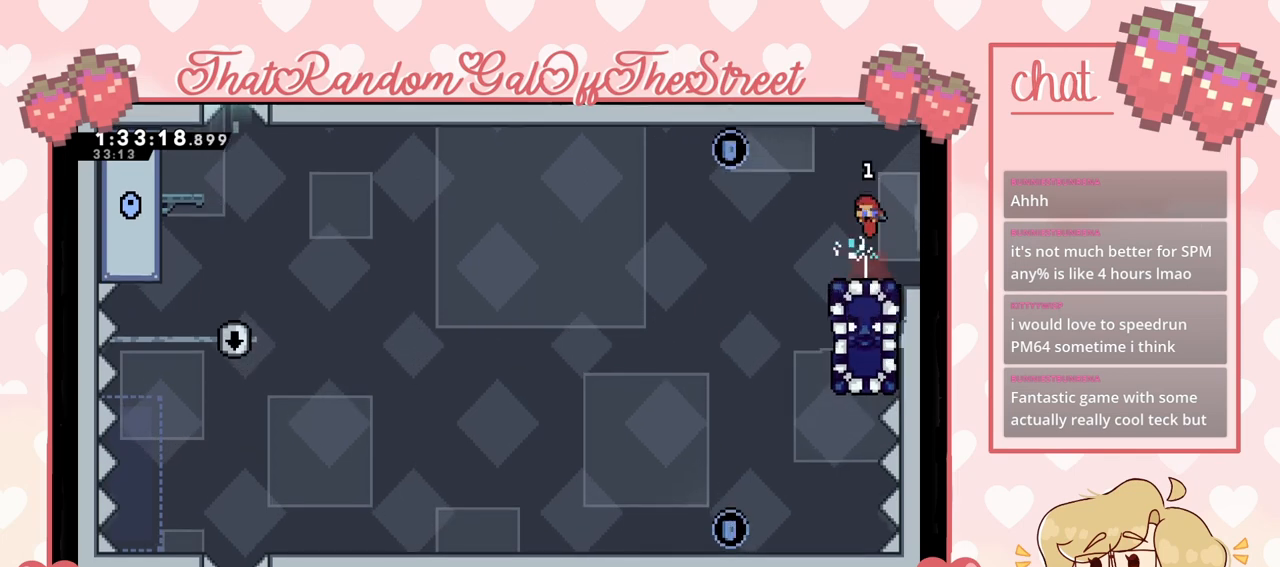
{"buttons": ["A"], "left_stick": "left", "right_stick": "center", "events": [[300, "left_stick", "left"], [400, "A", "down"]]}
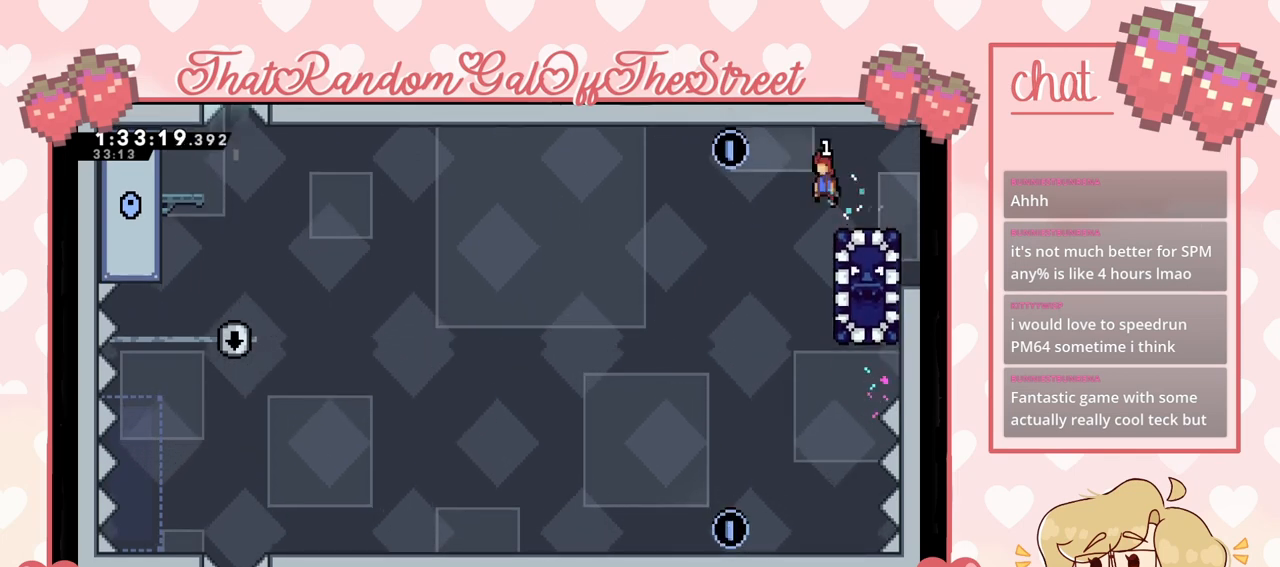
{"buttons": [], "left_stick": "right", "right_stick": "center", "events": [[100, "A", "up"], [100, "left_stick", "center"], [200, "left_stick", "right"], [267, "X", "down"], [300, "X", "up"]]}
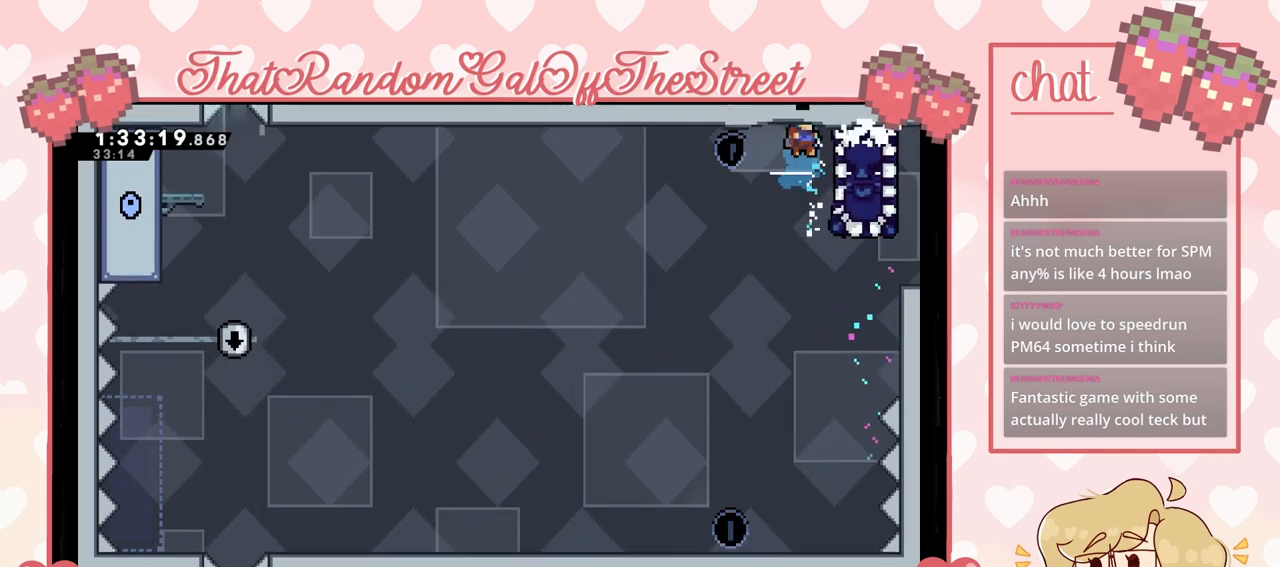
{"buttons": ["L2"], "left_stick": "center", "right_stick": "center", "events": [[200, "L2", "down"], [433, "left_stick", "center"]]}
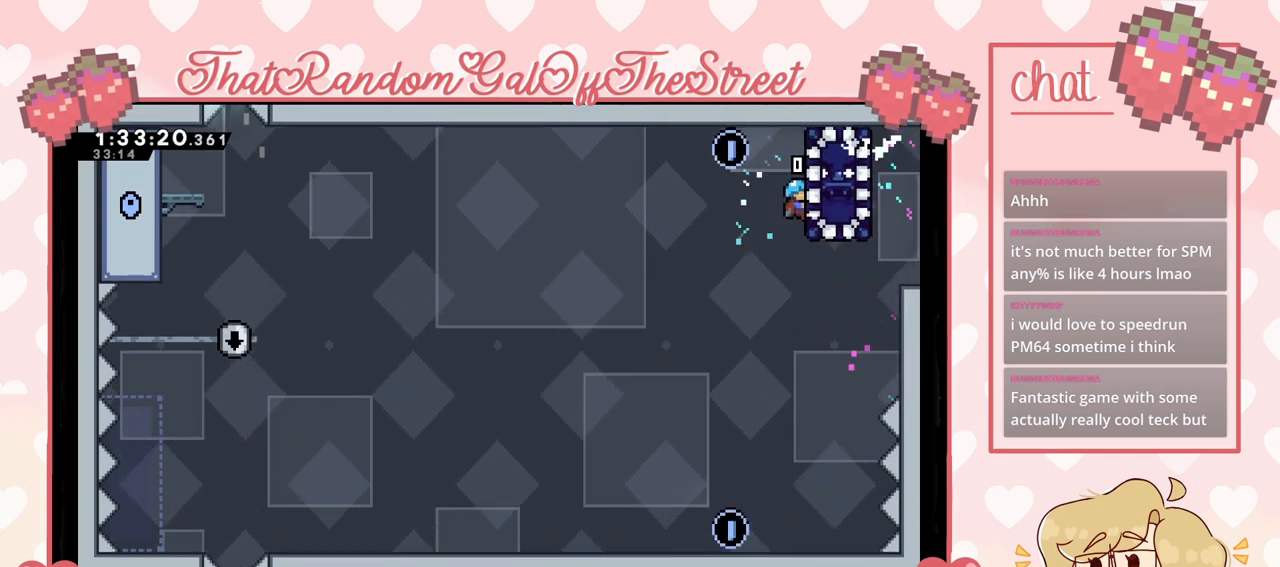
{"buttons": ["L2"], "left_stick": "center", "right_stick": "center", "events": [[67, "left_stick", "up"], [300, "left_stick", "center"]]}
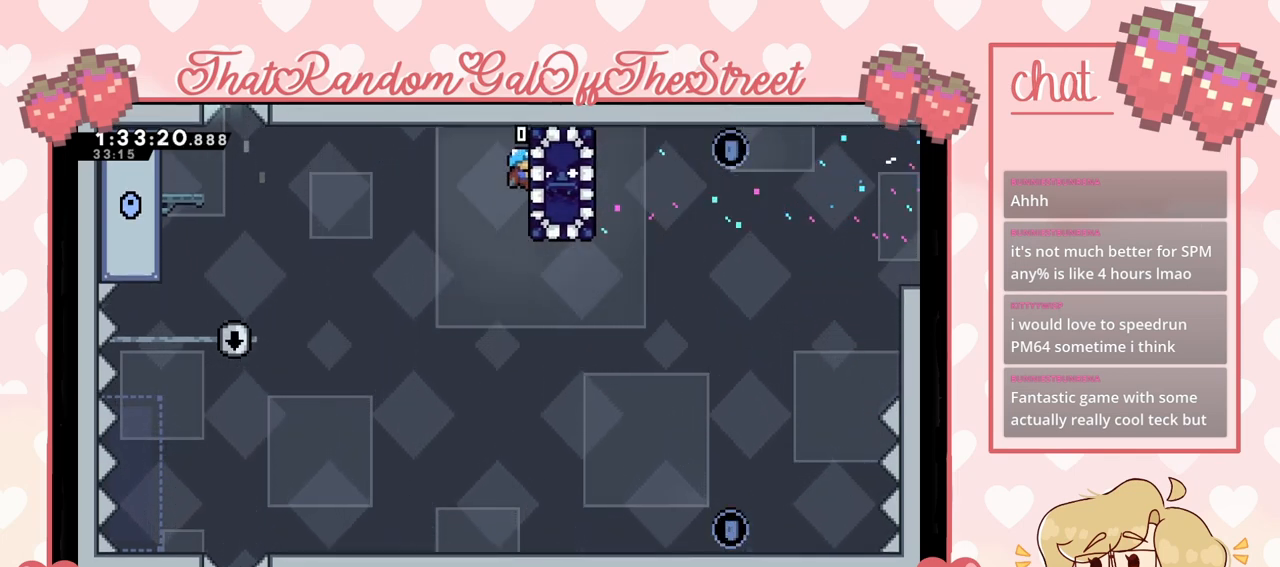
{"buttons": [], "left_stick": "center", "right_stick": "center", "events": [[67, "left_stick", "down"], [267, "left_stick", "center"], [467, "L2", "up"]]}
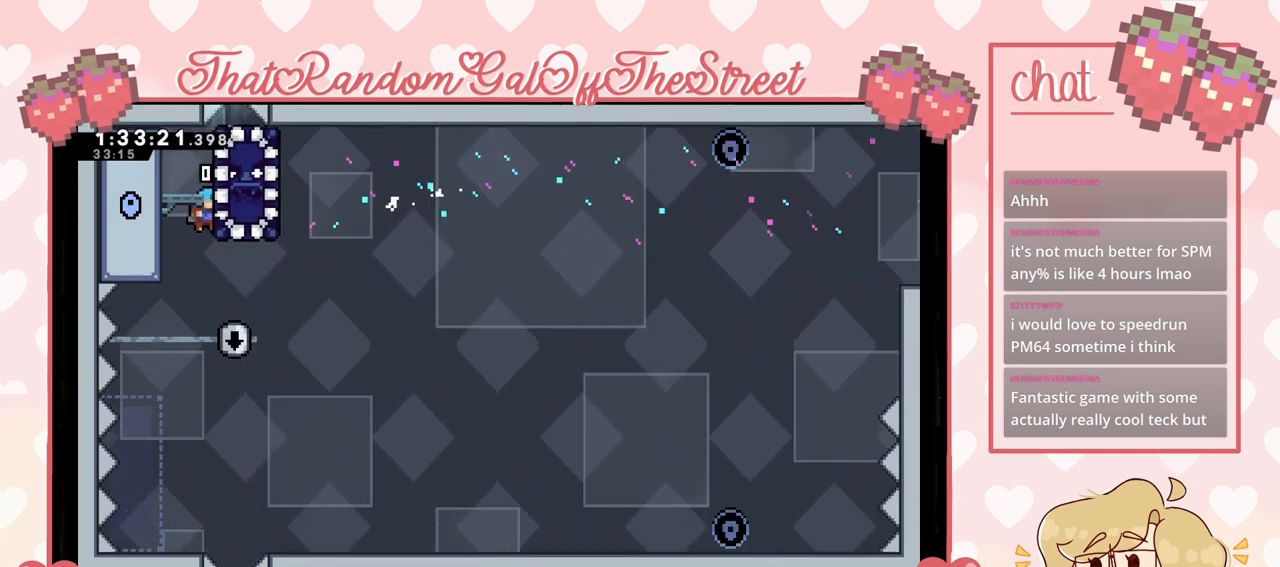
{"buttons": ["L2"], "left_stick": "left", "right_stick": "center", "events": [[133, "left_stick", "left"], [200, "L2", "down"]]}
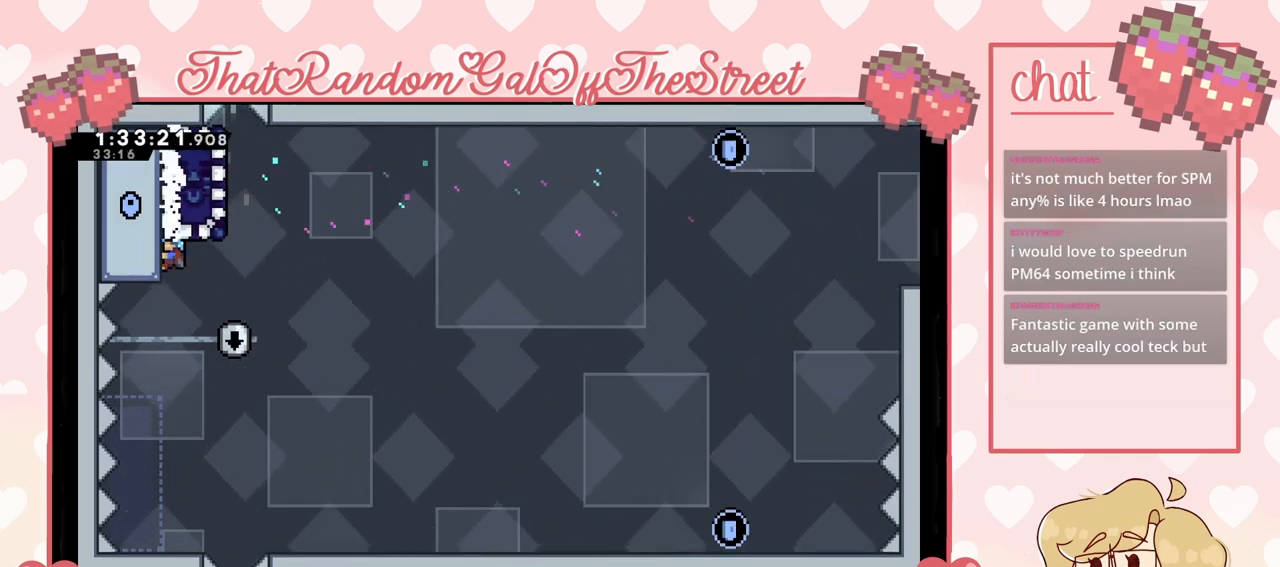
{"buttons": ["L2"], "left_stick": "down-left", "right_stick": "center", "events": [[267, "left_stick", "center"], [433, "left_stick", "down-left"]]}
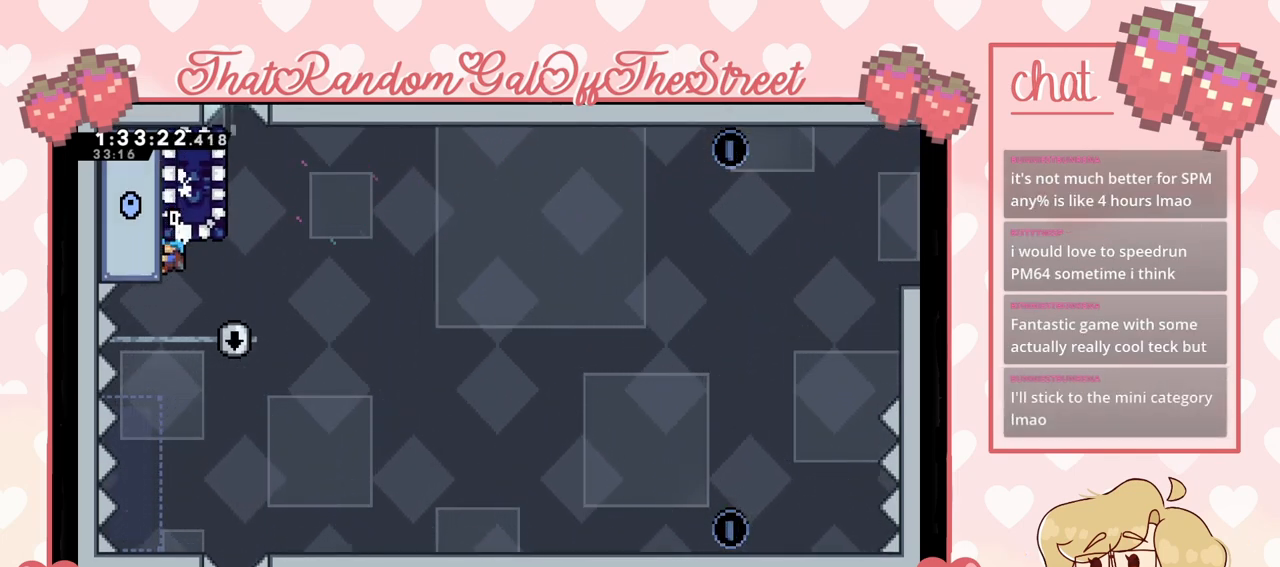
{"buttons": ["L2"], "left_stick": "center", "right_stick": "center", "events": [[100, "left_stick", "center"], [400, "left_stick", "down"], [500, "left_stick", "center"]]}
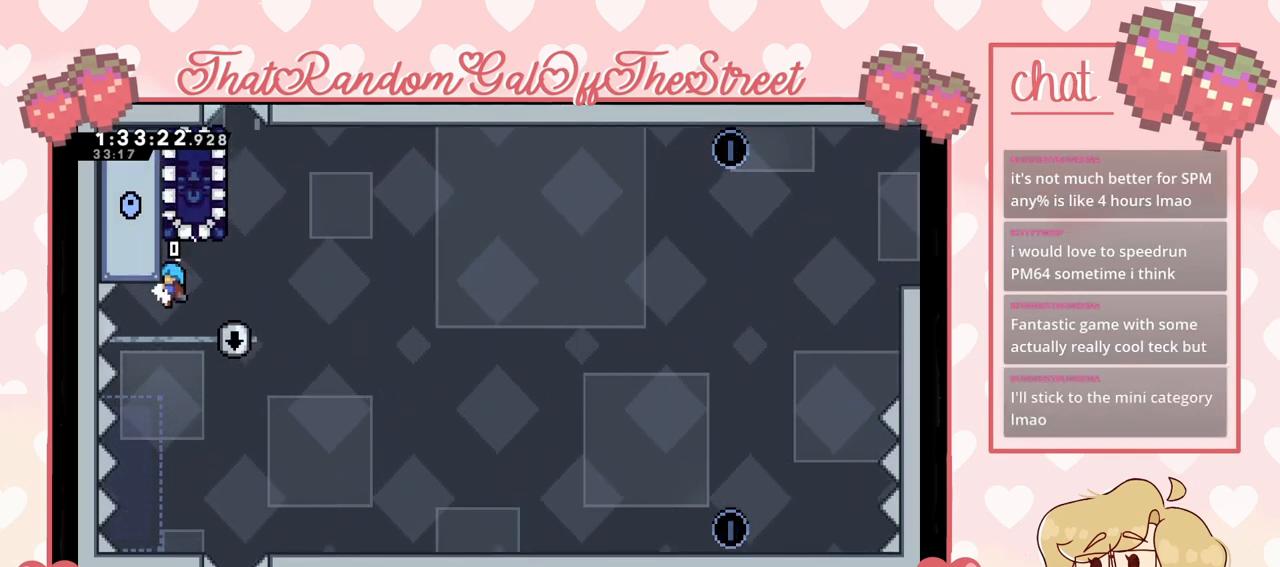
{"buttons": ["L2"], "left_stick": "center", "right_stick": "center", "events": []}
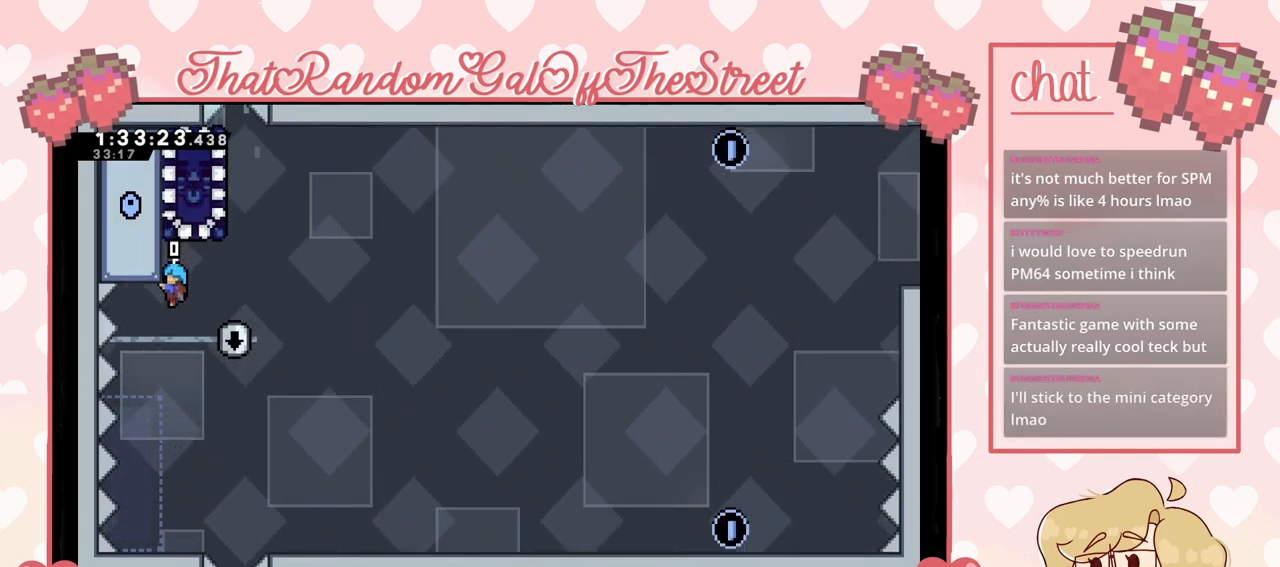
{"buttons": ["L2"], "left_stick": "center", "right_stick": "center", "events": []}
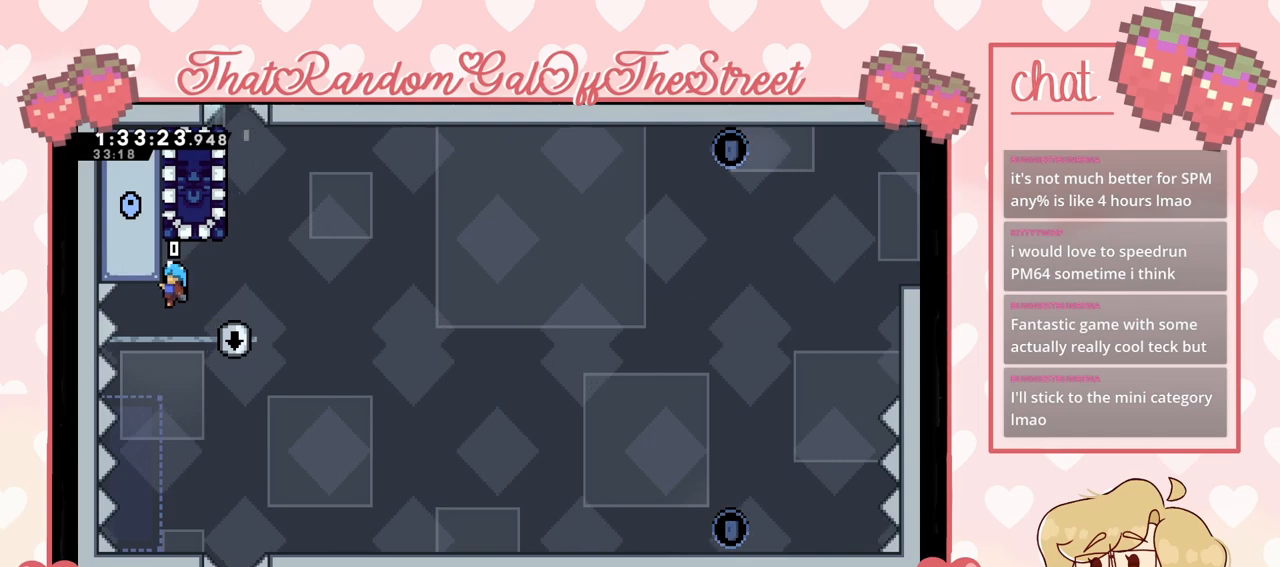
{"buttons": ["L2"], "left_stick": "center", "right_stick": "center", "events": []}
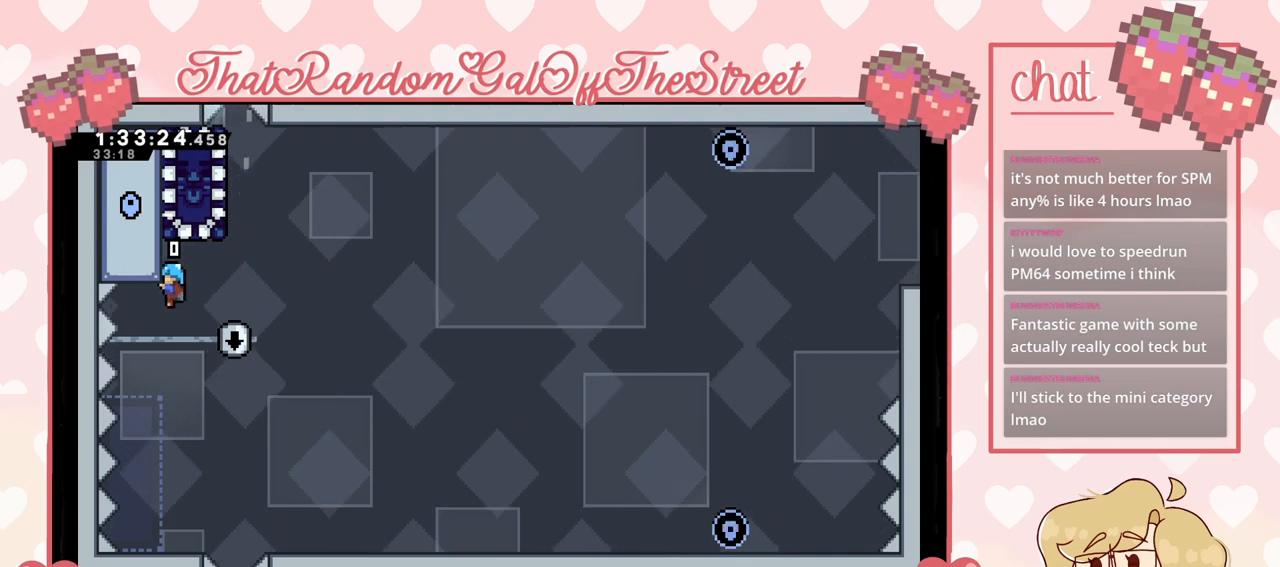
{"buttons": ["L2"], "left_stick": "center", "right_stick": "center", "events": [[67, "left_stick", "down"], [133, "left_stick", "center"]]}
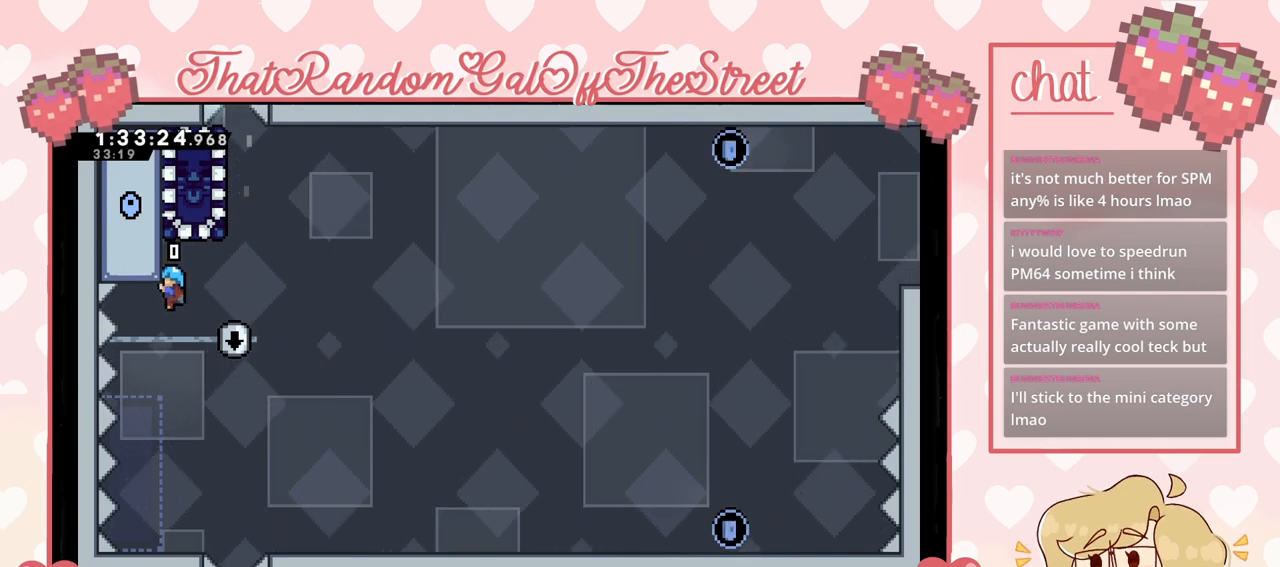
{"buttons": ["L2"], "left_stick": "center", "right_stick": "center", "events": []}
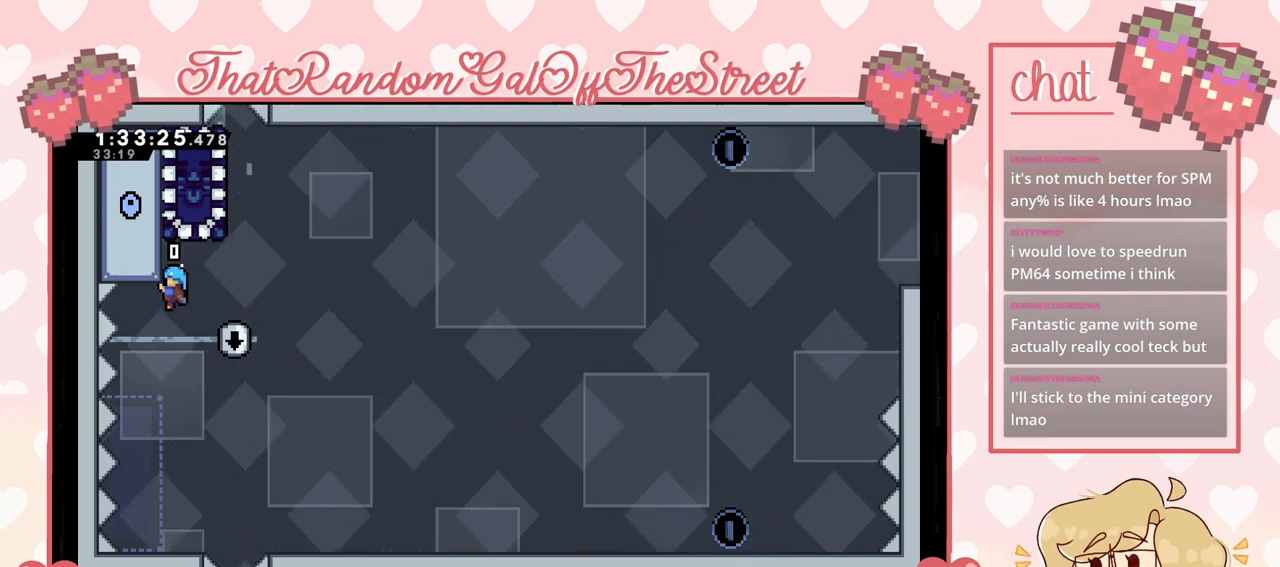
{"buttons": ["L2"], "left_stick": "center", "right_stick": "center", "events": []}
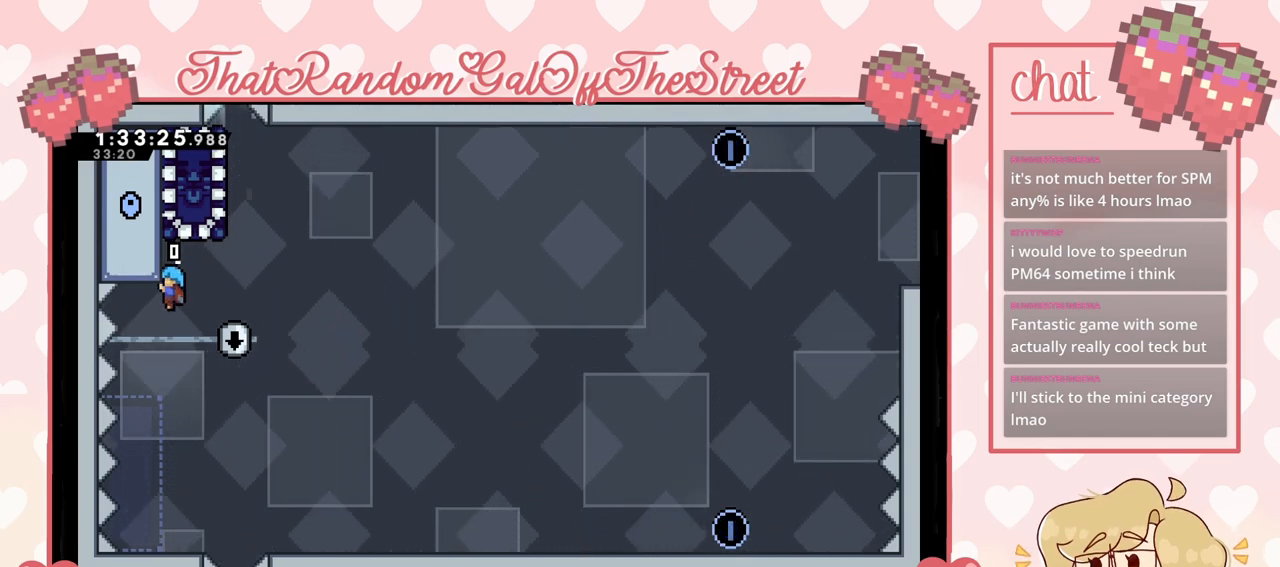
{"buttons": ["A", "L2"], "left_stick": "left", "right_stick": "center", "events": [[100, "left_stick", "right"], [200, "A", "down"], [267, "L2", "up"], [333, "left_stick", "left"], [467, "L2", "down"]]}
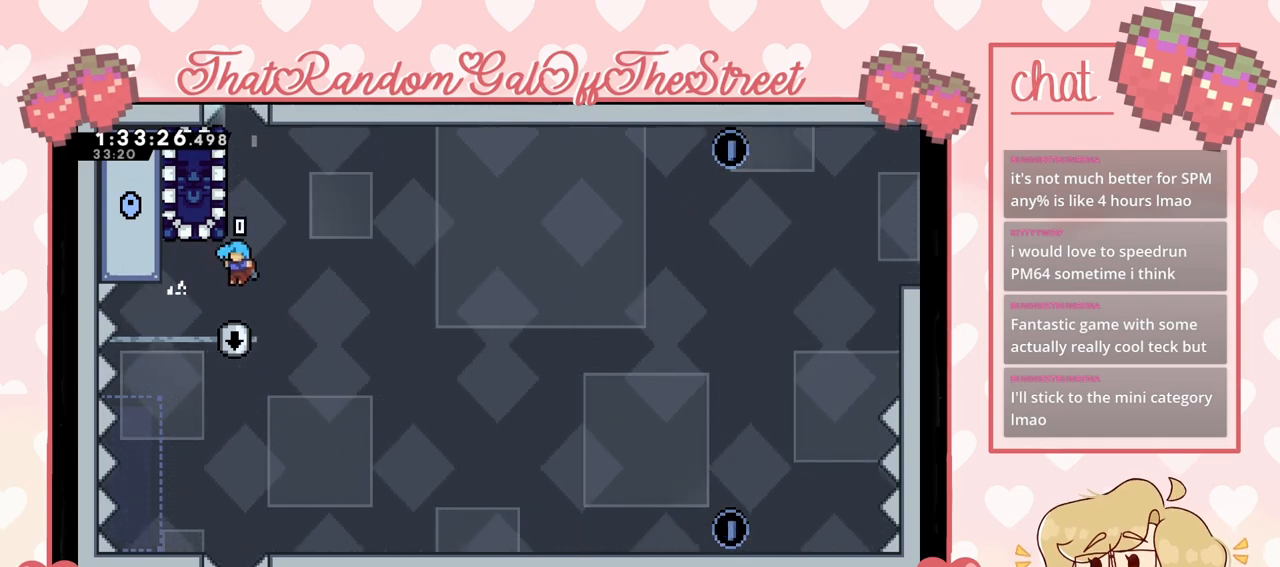
{"buttons": [], "left_stick": "center", "right_stick": "center", "events": [[33, "left_stick", "up-left"], [267, "A", "up"], [267, "left_stick", "center"], [333, "L2", "up"], [367, "START", "down"], [500, "START", "up"]]}
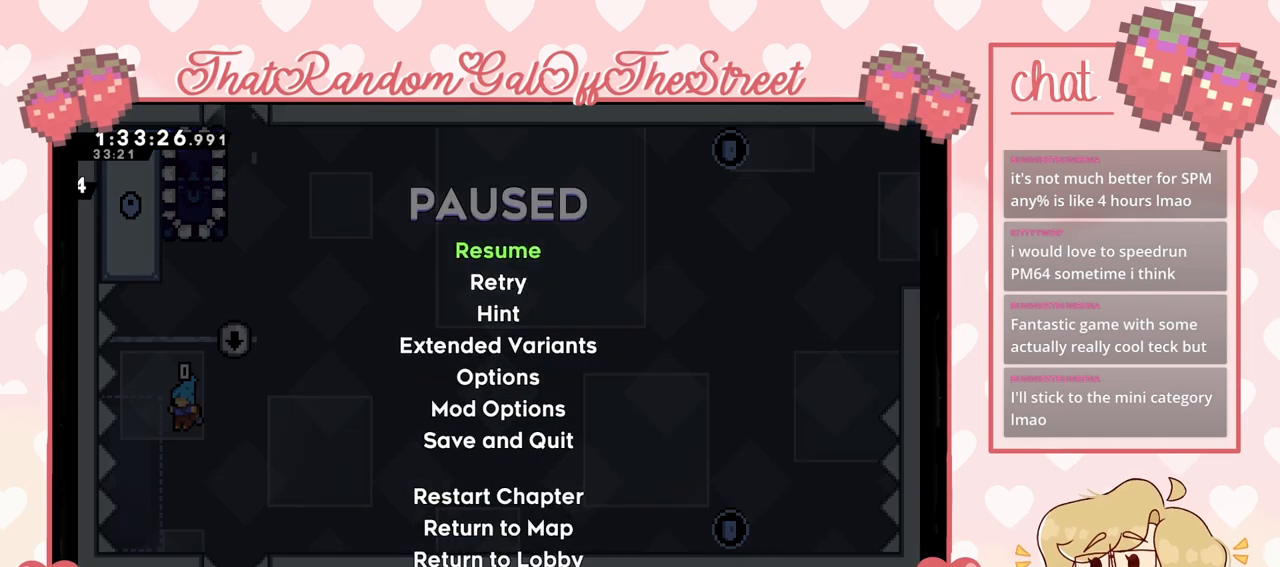
{"buttons": [], "left_stick": "center", "right_stick": "center", "events": [[33, "DPAD_DOWN", "down"], [100, "DPAD_DOWN", "up"], [200, "A", "down"], [267, "A", "up"]]}
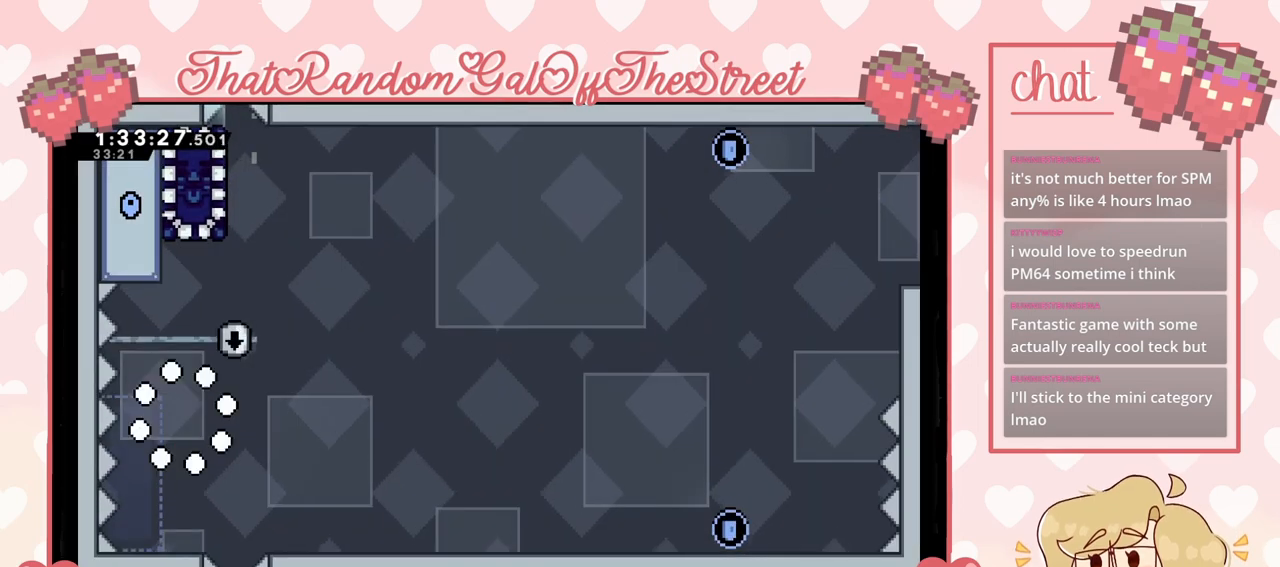
{"buttons": [], "left_stick": "center", "right_stick": "center", "events": []}
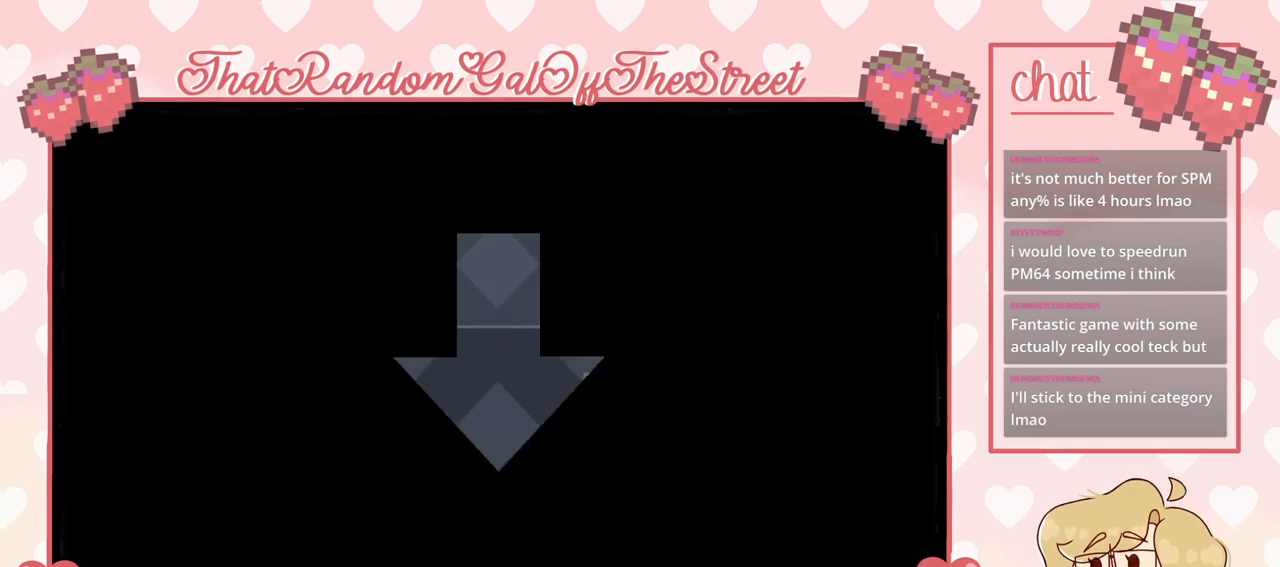
{"buttons": [], "left_stick": "center", "right_stick": "center", "events": []}
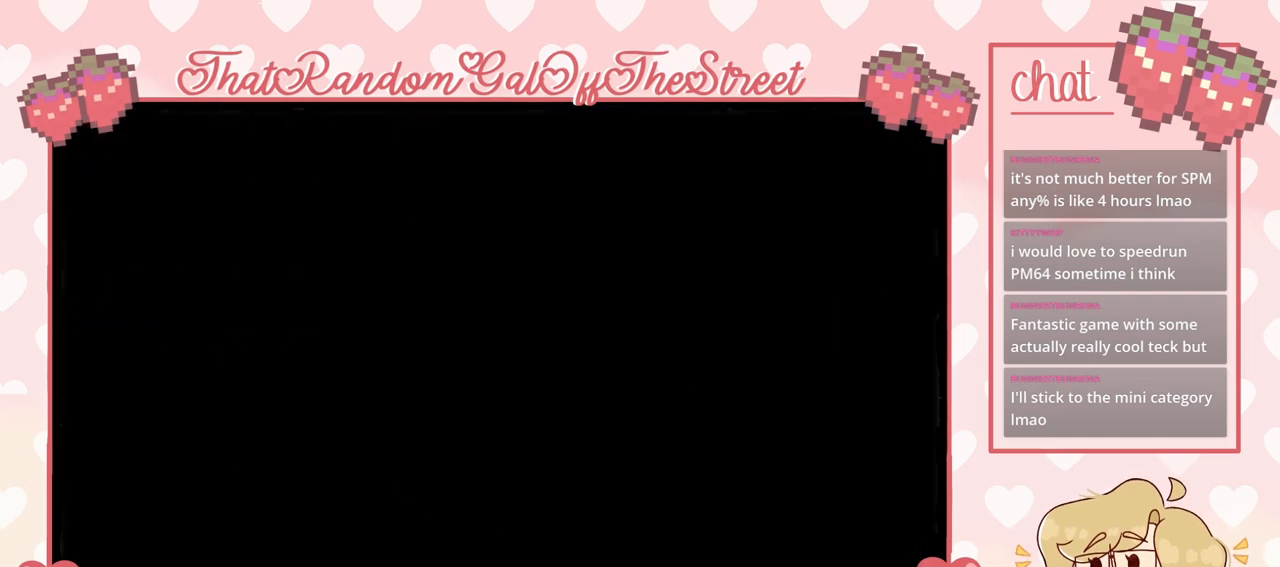
{"buttons": [], "left_stick": "center", "right_stick": "center", "events": []}
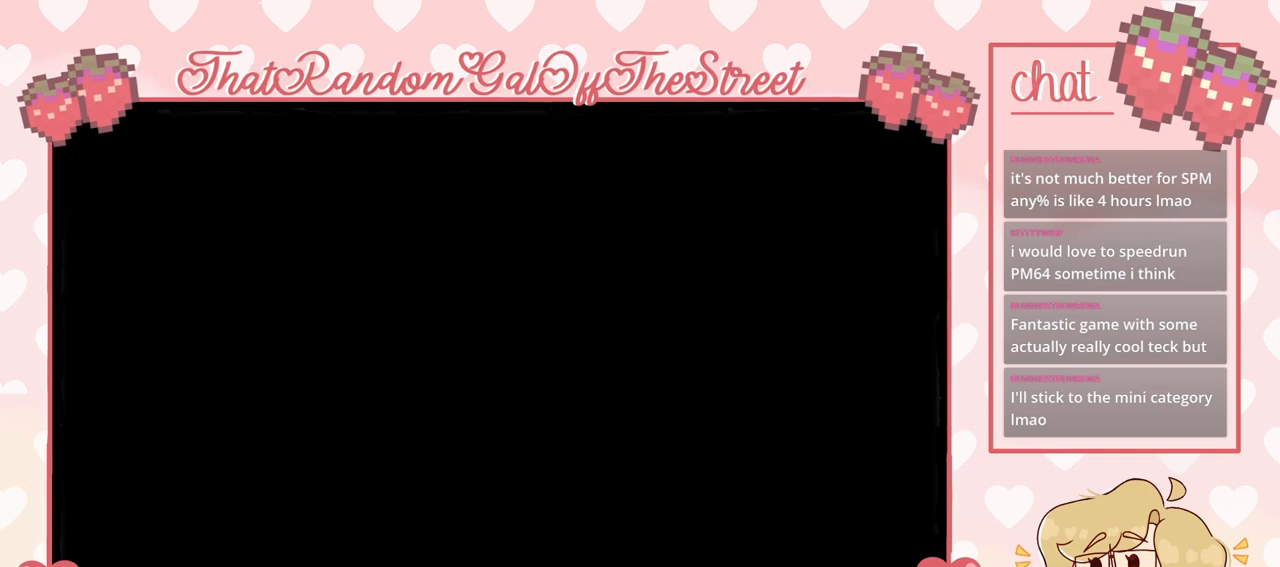
{"buttons": [], "left_stick": "center", "right_stick": "center", "events": []}
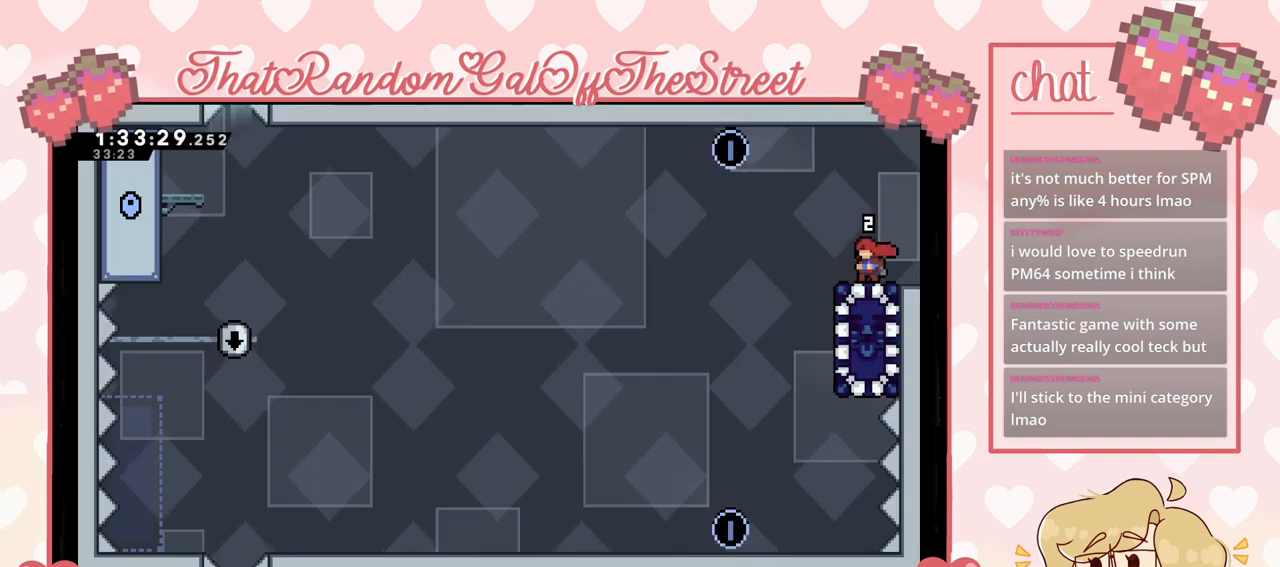
{"buttons": [], "left_stick": "center", "right_stick": "center", "events": [[67, "left_stick", "down"], [100, "X", "down"], [200, "X", "up"], [267, "left_stick", "center"]]}
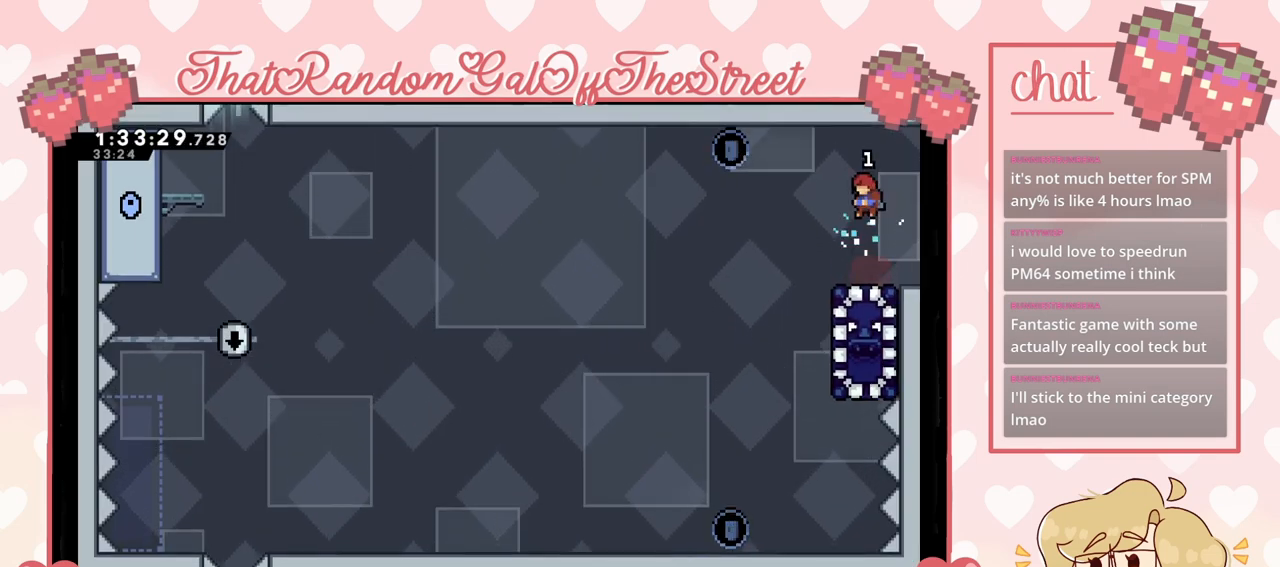
{"buttons": [], "left_stick": "right", "right_stick": "center", "events": [[67, "left_stick", "left"], [267, "A", "down"], [367, "A", "up"], [400, "left_stick", "center"], [467, "left_stick", "right"]]}
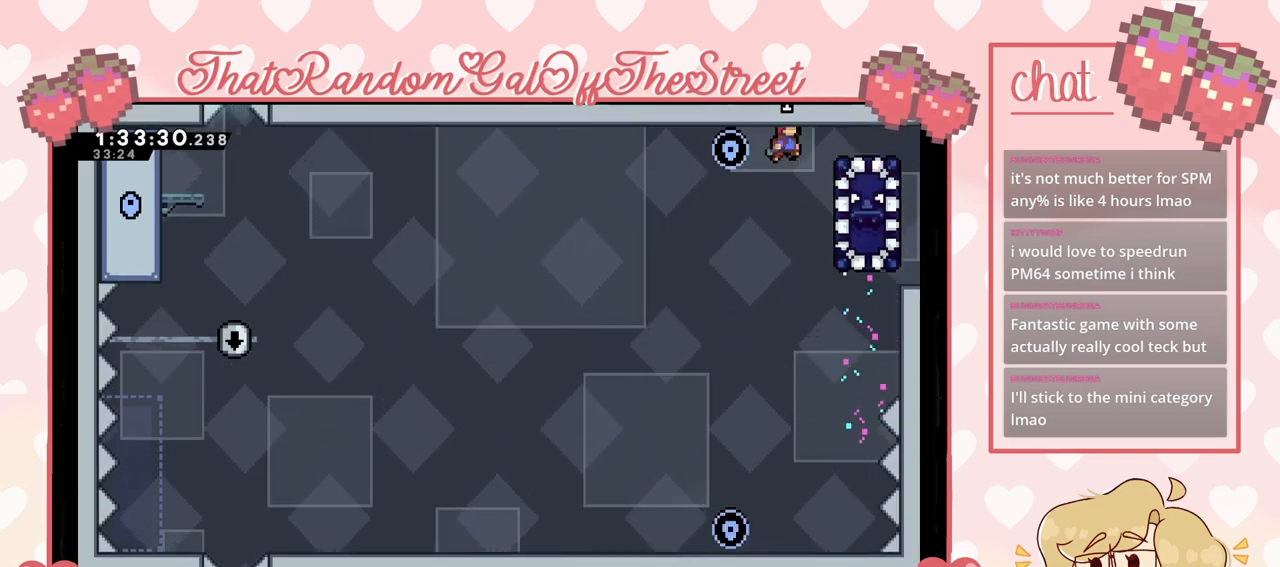
{"buttons": ["L2"], "left_stick": "right", "right_stick": "center", "events": [[67, "X", "down"], [167, "X", "up"], [300, "L2", "down"]]}
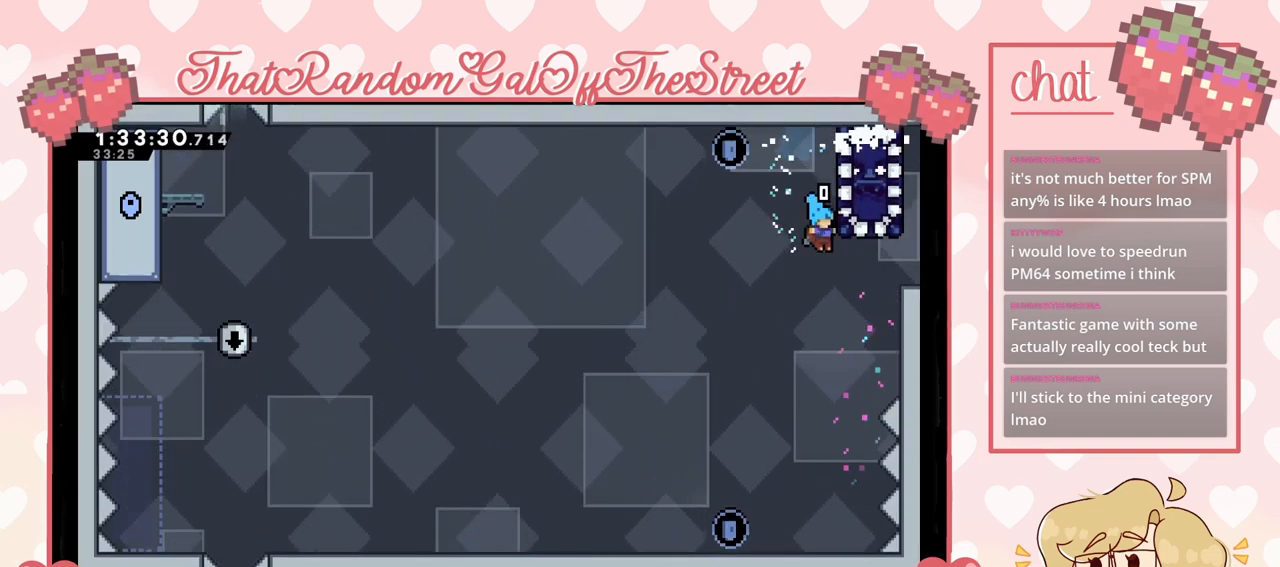
{"buttons": ["L2"], "left_stick": "up", "right_stick": "center", "events": [[67, "left_stick", "center"], [200, "left_stick", "up"]]}